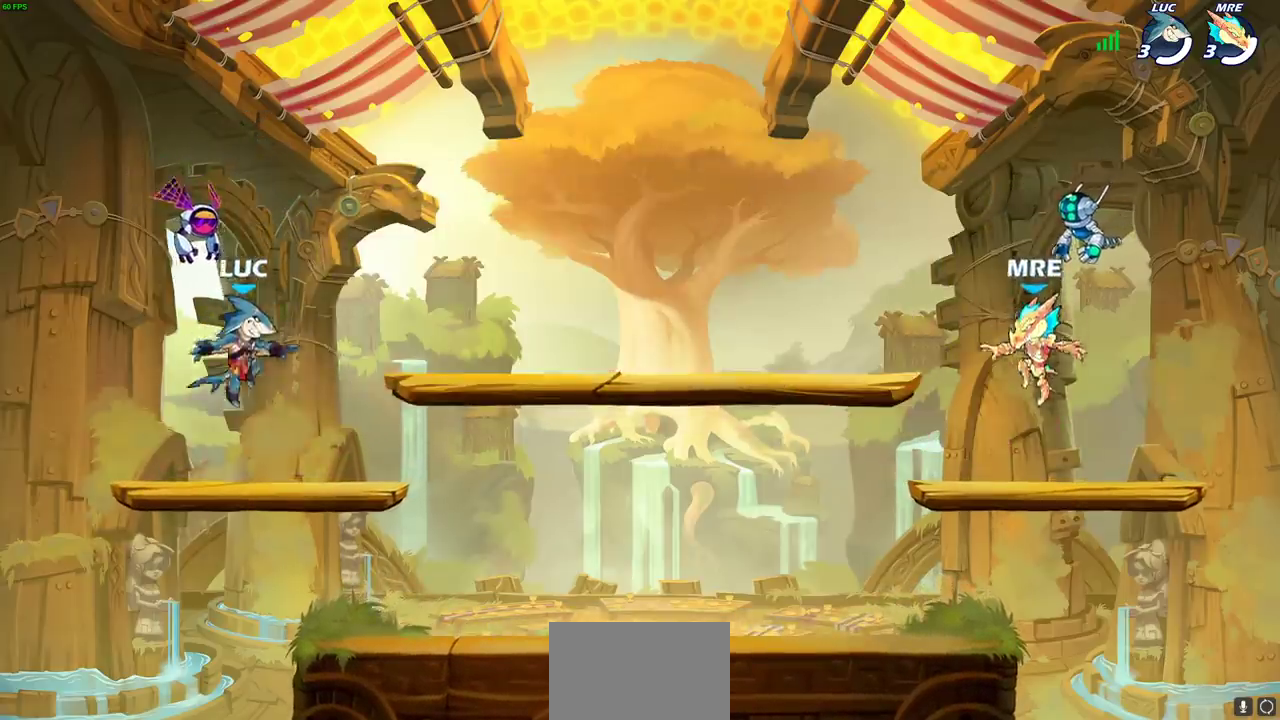
Gameplay with a controller (PlayStation layout); each line is a JSON object with the inputs held at the frame after it (dt_ms = milliseconds from this image to that frame). "events" lists button and stick changes between this image and that frame as [ms after this image, input, new state], when the widget could be followed in between. Not read: R1 R3 right_stick.
{"dt_ms": 700, "buttons": ["SELECT"], "left_stick": "center", "events": [[33, "SELECT", "down"]]}
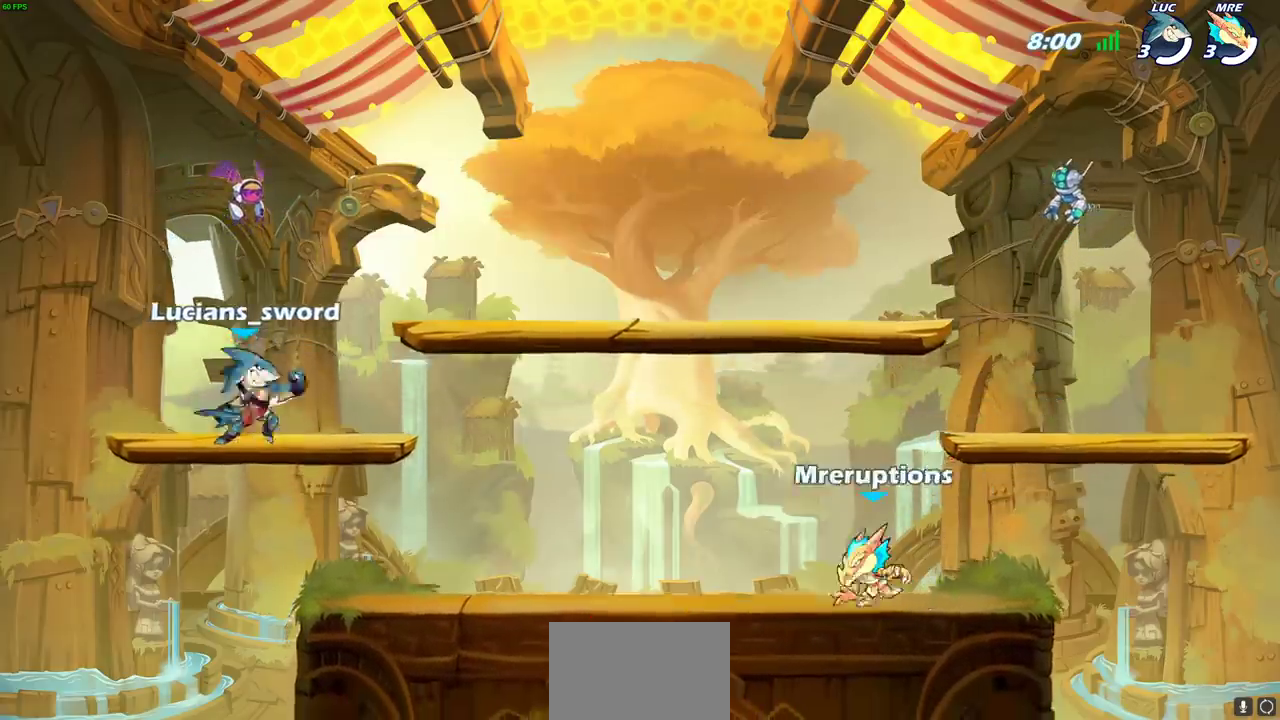
{"dt_ms": 300, "buttons": ["SELECT"], "left_stick": "center", "events": []}
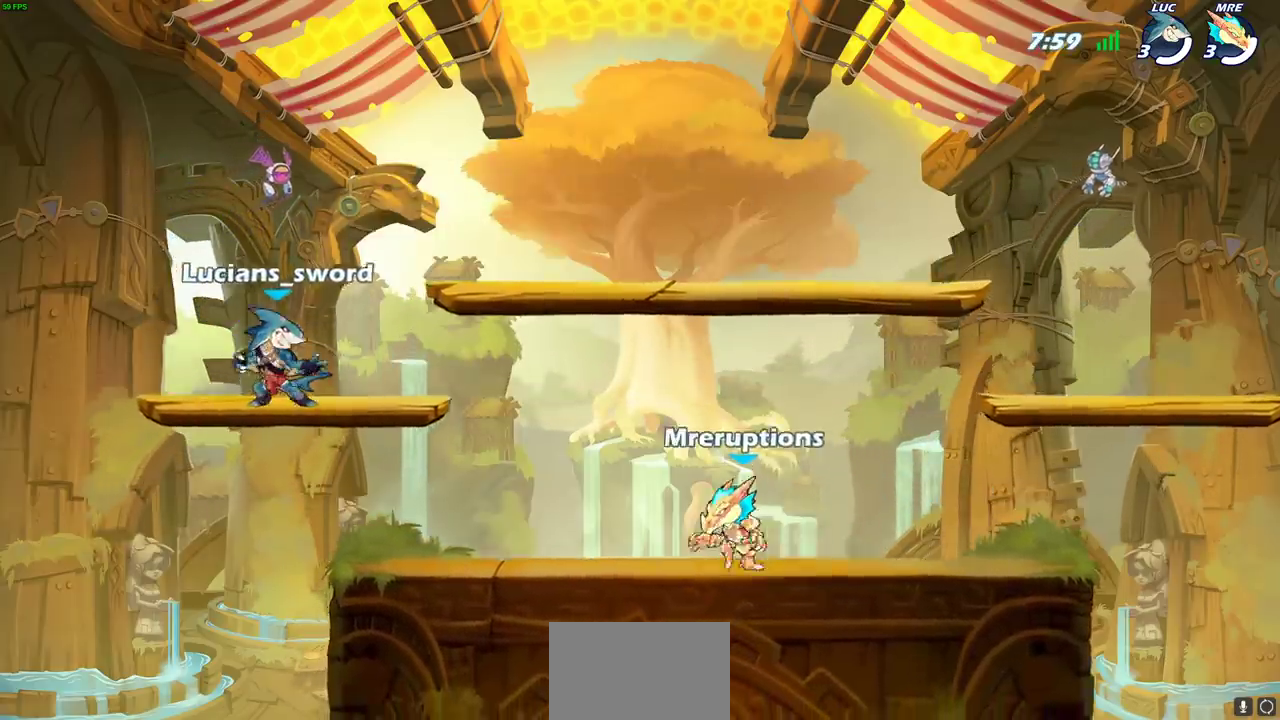
{"dt_ms": 300, "buttons": ["SELECT"], "left_stick": "center", "events": []}
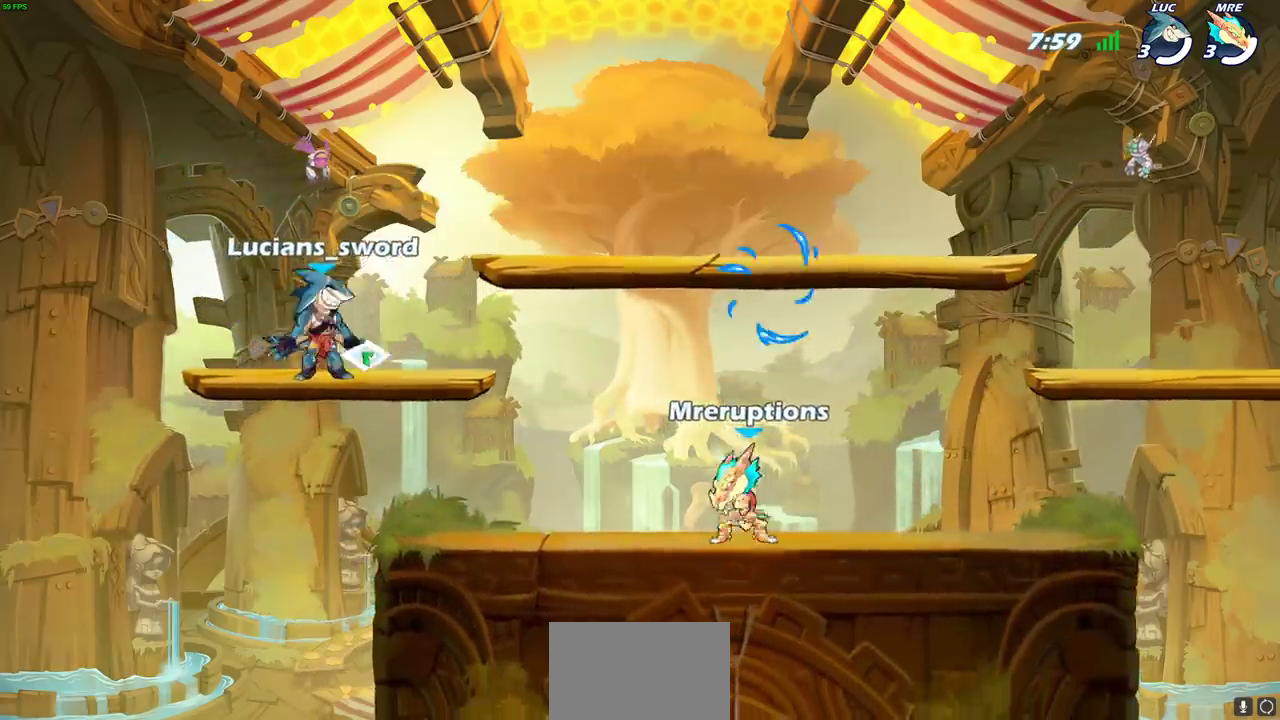
{"dt_ms": 700, "buttons": [], "left_stick": "center", "events": [[283, "SELECT", "up"]]}
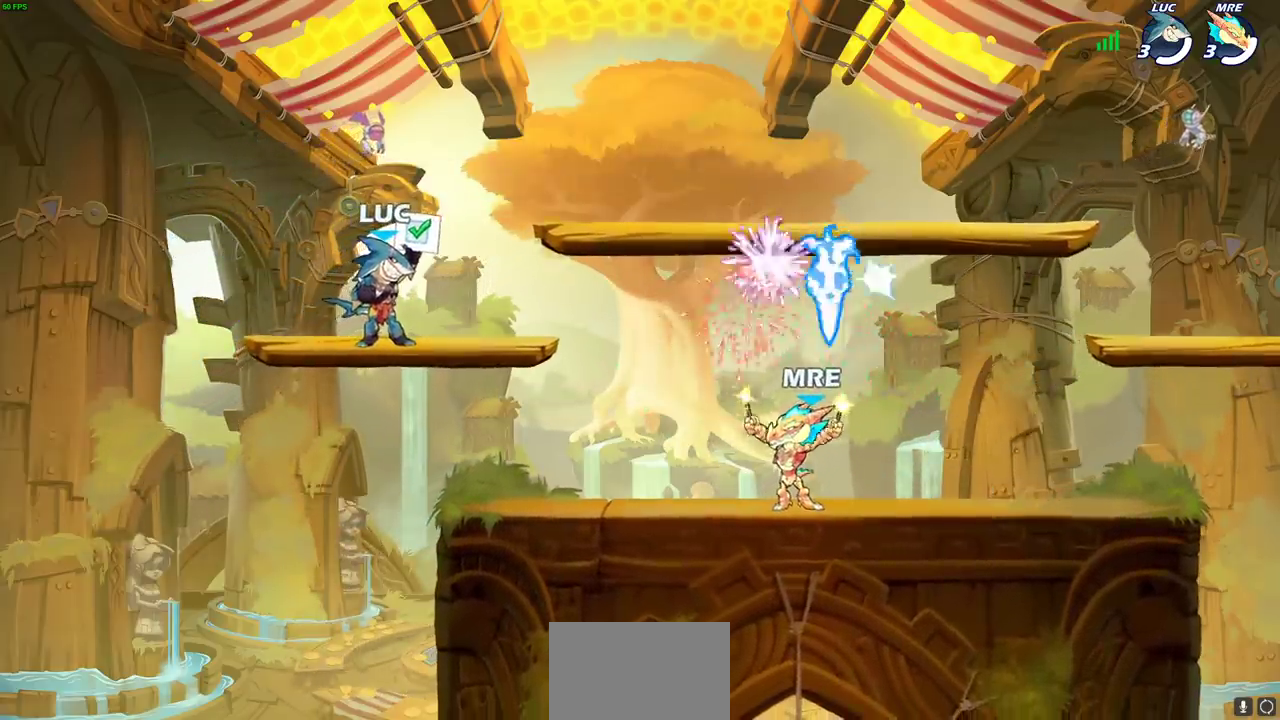
{"dt_ms": 500, "buttons": ["SELECT"], "left_stick": "center", "events": [[367, "SELECT", "down"]]}
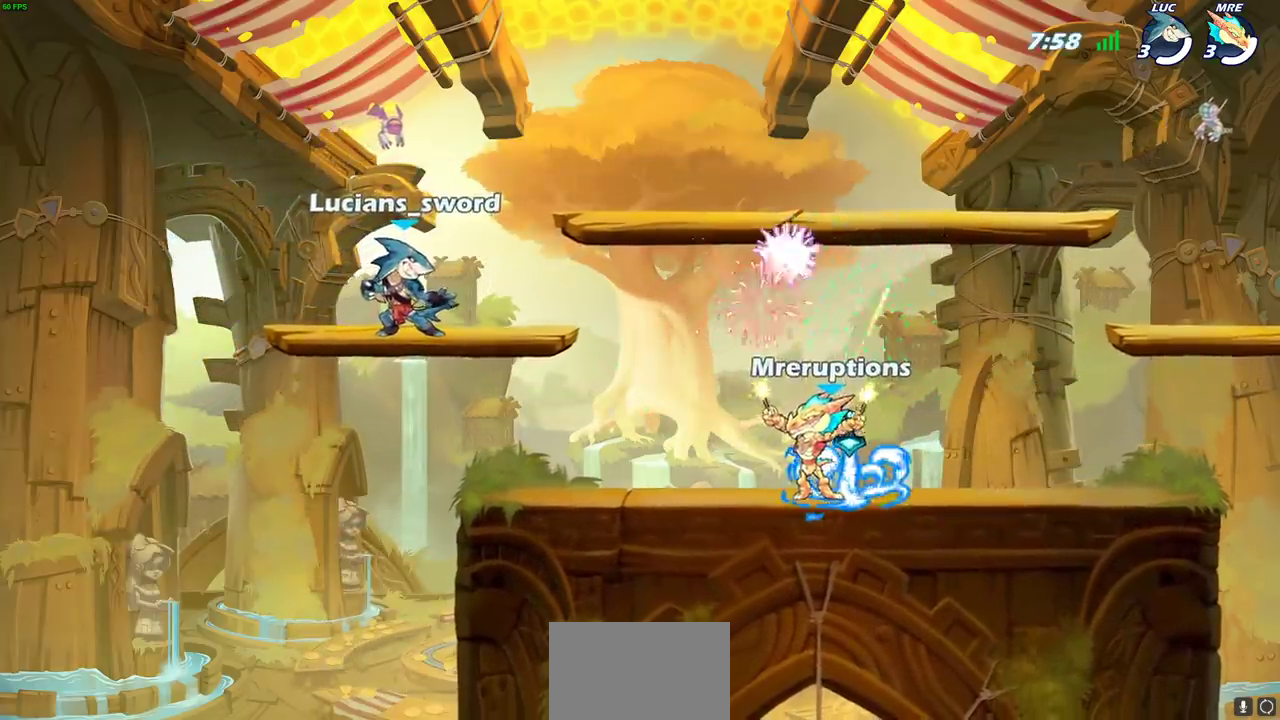
{"dt_ms": 500, "buttons": [], "left_stick": "center", "events": [[133, "SELECT", "up"]]}
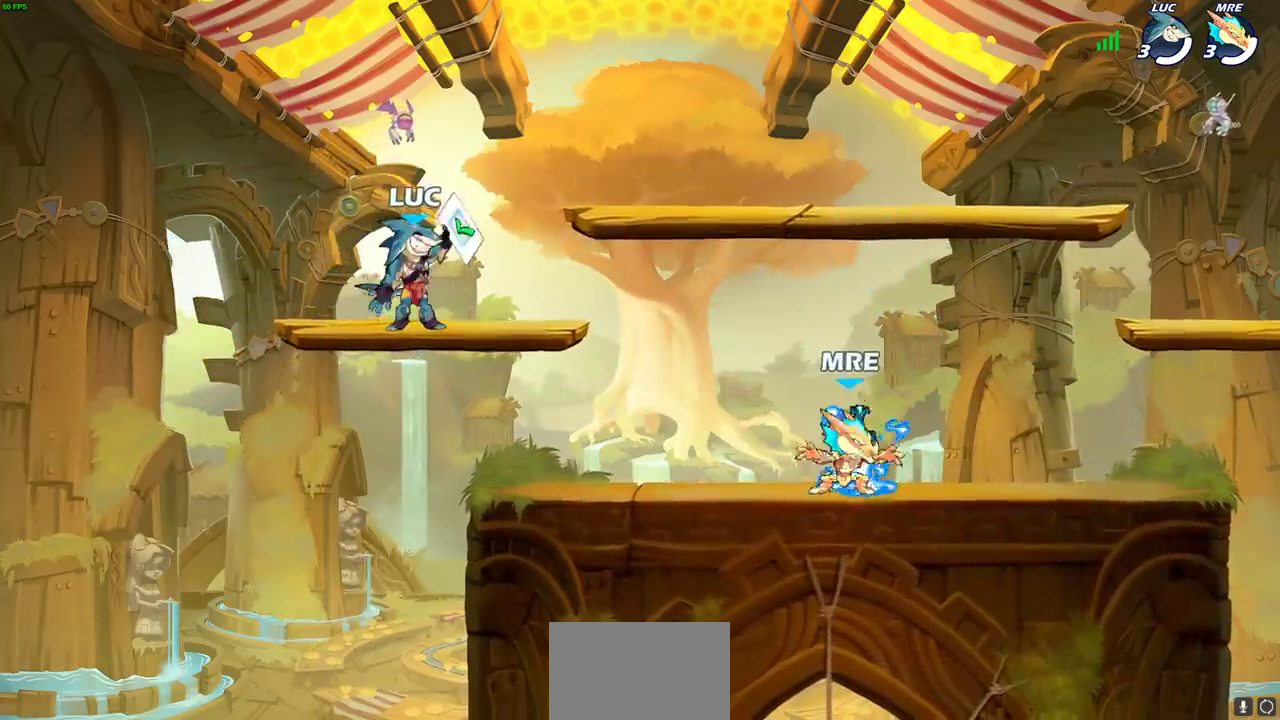
{"dt_ms": 300, "buttons": [], "left_stick": "center", "events": []}
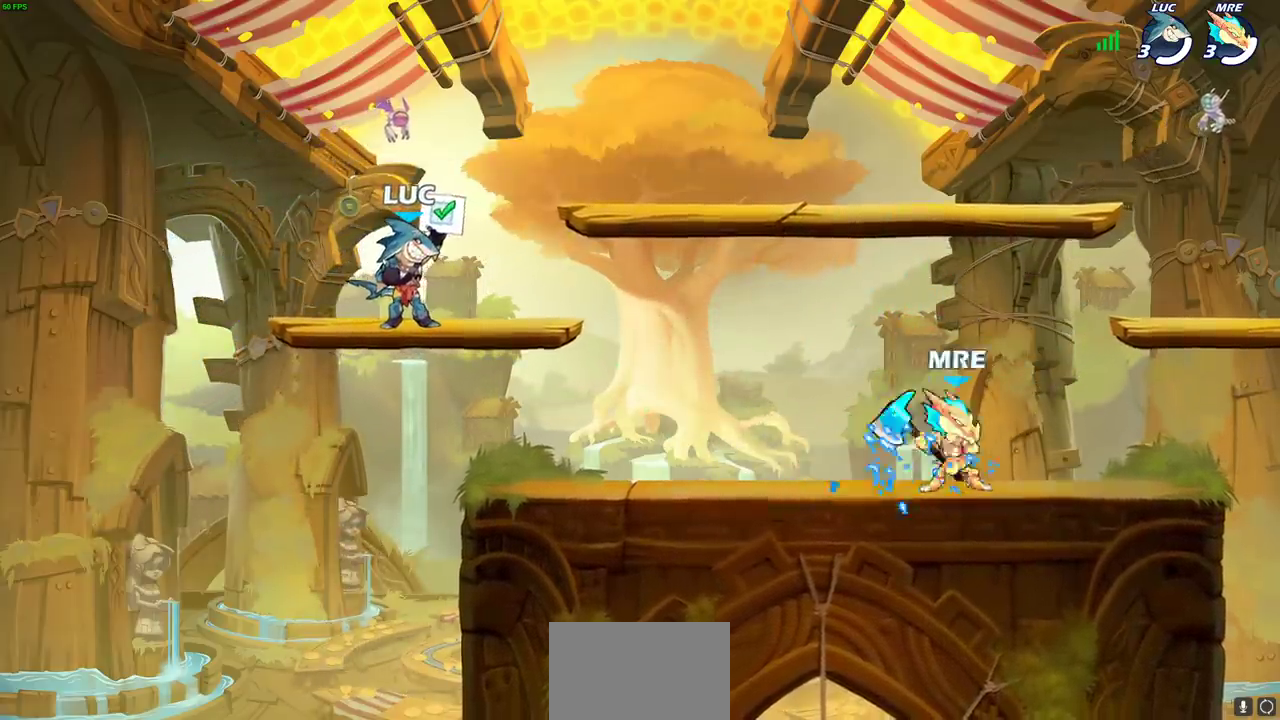
{"dt_ms": 700, "buttons": [], "left_stick": "center", "events": []}
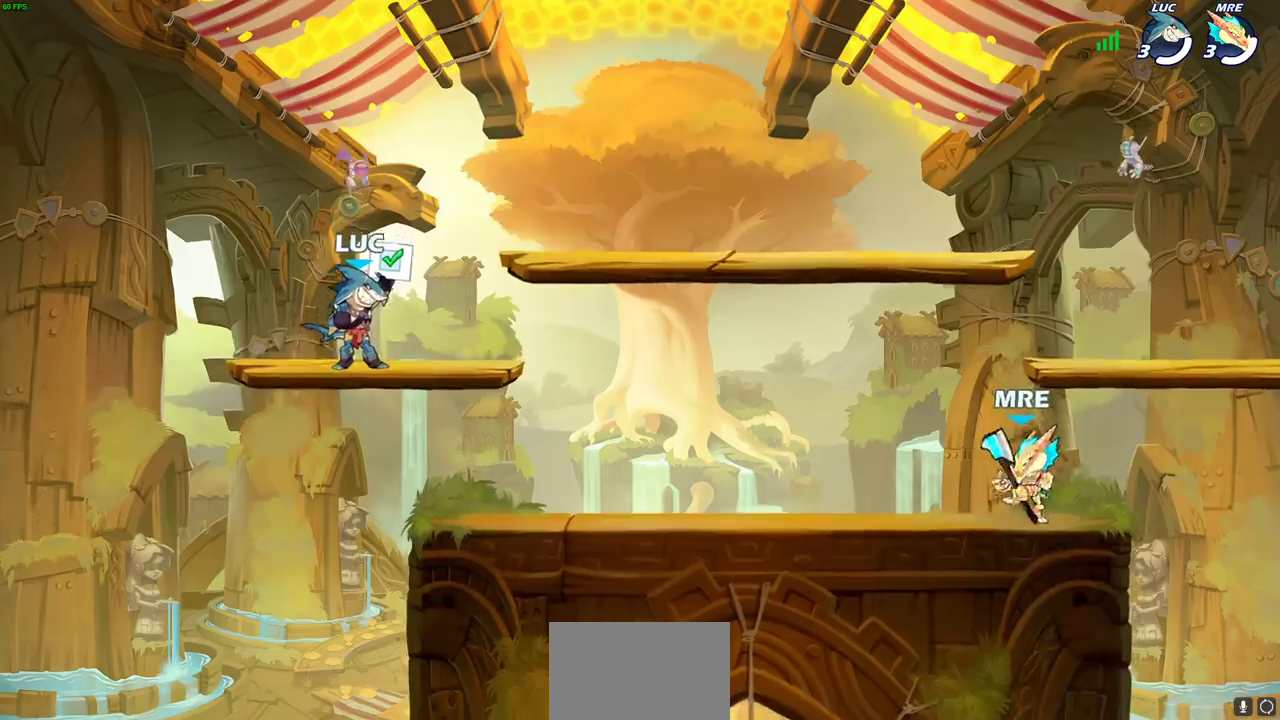
{"dt_ms": 400, "buttons": [], "left_stick": "right", "events": [[350, "left_stick", "right"]]}
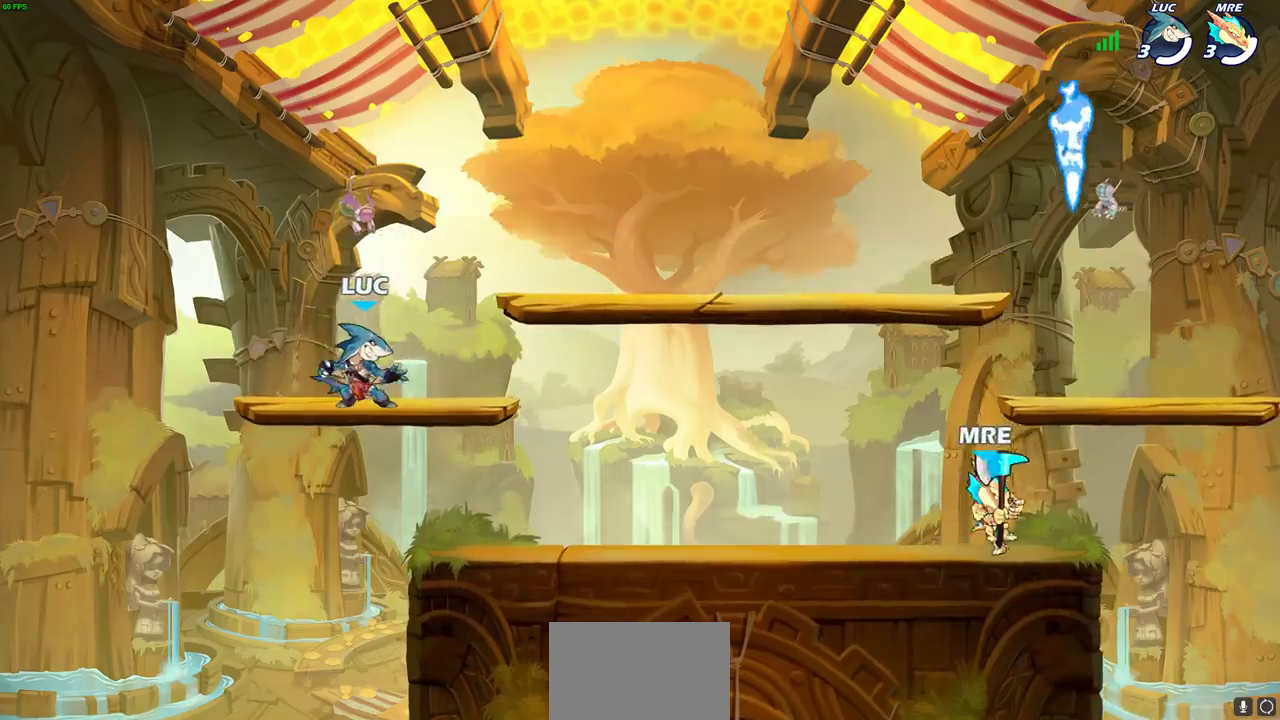
{"dt_ms": 600, "buttons": [], "left_stick": "up-right", "events": [[233, "left_stick", "up-right"], [250, "R2", "down"], [300, "CROSS", "down"], [367, "CROSS", "up"], [400, "R2", "up"], [450, "CROSS", "down"], [567, "CROSS", "up"]]}
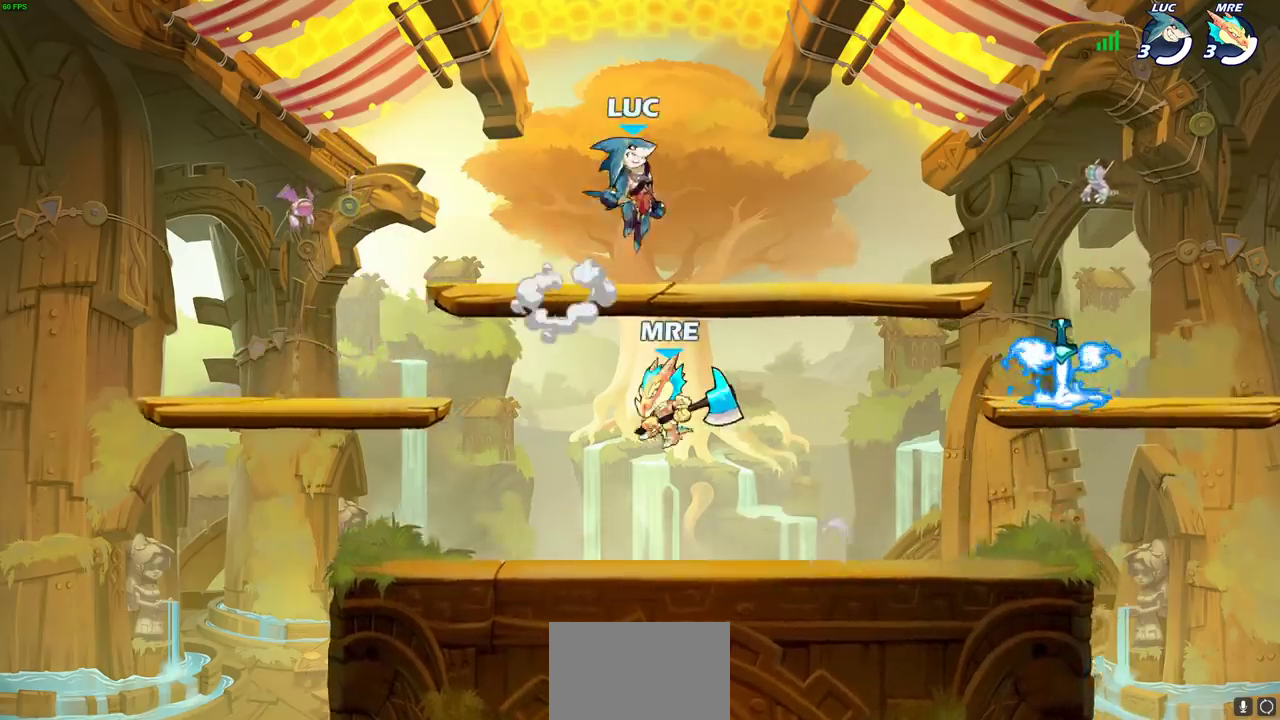
{"dt_ms": 300, "buttons": [], "left_stick": "down-right", "events": [[50, "left_stick", "down-right"], [100, "left_stick", "down"], [233, "left_stick", "down-right"]]}